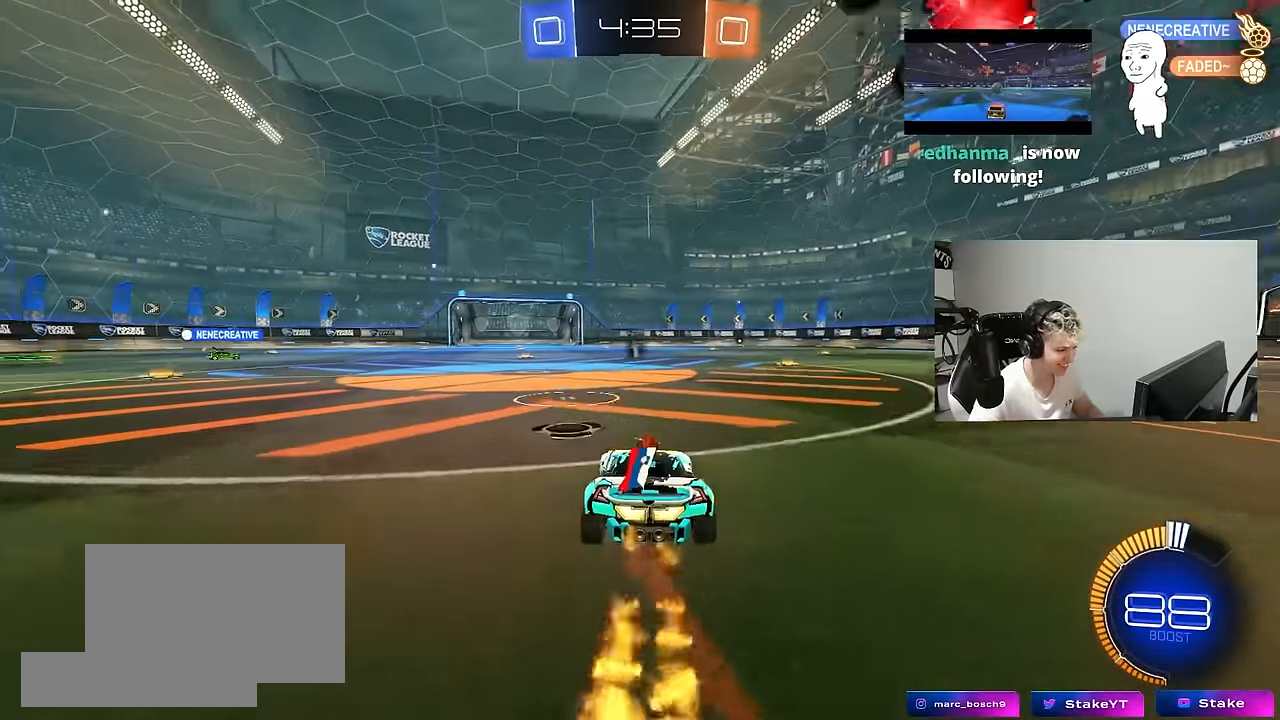
Gameplay with keyboard and mouse; each line is a JSON object with the keys and mouse buttons held at the frame after it. "events" lists presses ("down") and releases ("up") of "1", "2", "3", "4", "5", "a", "alt", "c", "caps_lock", "ctrl", "d", "e", "f", "g", "q", "r", "s", "shift", "space", "t", "tab", "v", "w", "x", "z", "mouse_left", "mouse_wheel" and "mouse_right" between this image and that frame as [ms after this image, input, new state], when the widget could be followed in between. "mouse_left", "mouse_wheel", "mouse_right" = the "left", "wheel", "right" buttons of the "mouse" list. No other keys are recorded. "wheel" means that the mouse wheel is clicked or scrolled. "mouse_move" is the direction in which the mouse moves at that frame (one of eight, or "still"), when it could be read.
{"keys": ["space", "w"], "mouse": ["left"], "mouse_move": "still", "events": [[167, "a", "down"], [350, "a", "up"], [400, "d", "down"], [400, "mouse_right", "down"], [400, "space", "down"], [434, "mouse_right", "up"], [434, "space", "up"], [484, "d", "up"], [484, "space", "down"]]}
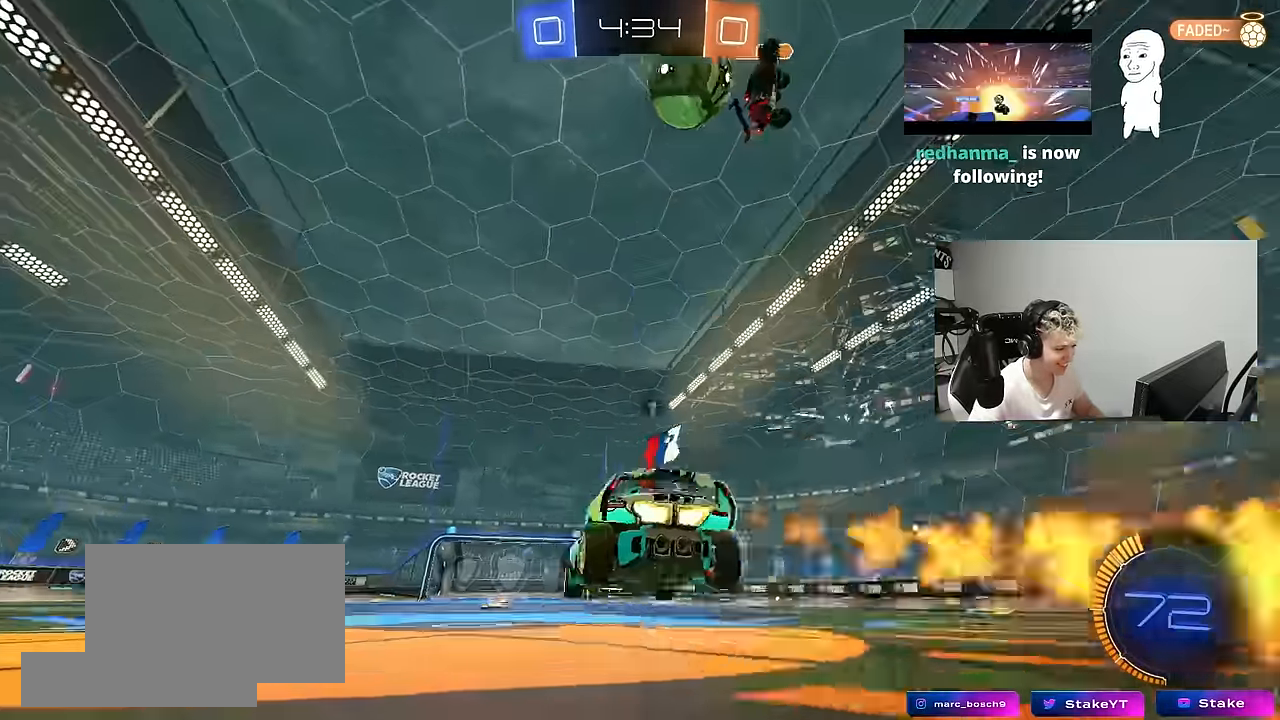
{"keys": ["a", "shift", "space"], "mouse": [], "mouse_move": "still", "events": [[34, "a", "down"], [34, "shift", "down"], [134, "space", "up"], [317, "mouse_right", "down"], [367, "mouse_left", "up"], [400, "space", "down"], [450, "mouse_right", "up"], [500, "w", "up"]]}
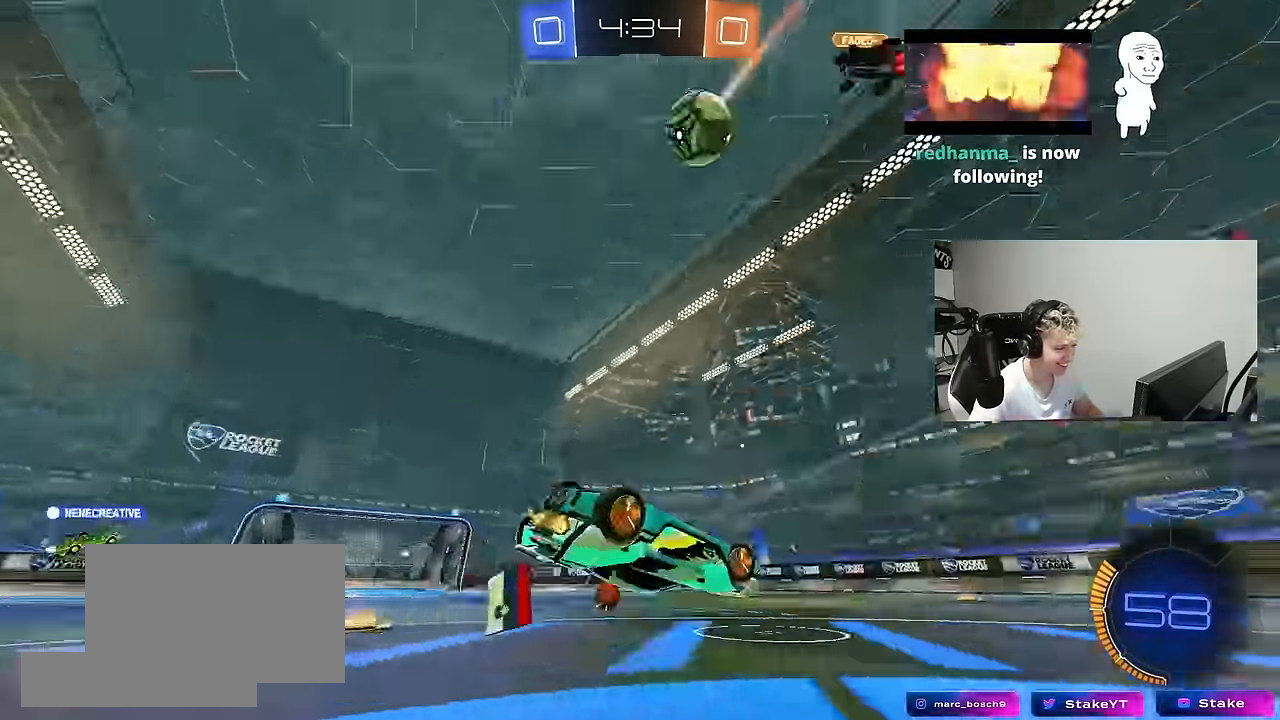
{"keys": ["d", "s", "shift"], "mouse": [], "mouse_move": "still", "events": [[50, "space", "up"], [183, "shift", "up"], [283, "s", "down"], [467, "a", "up"], [467, "d", "down"], [467, "shift", "down"]]}
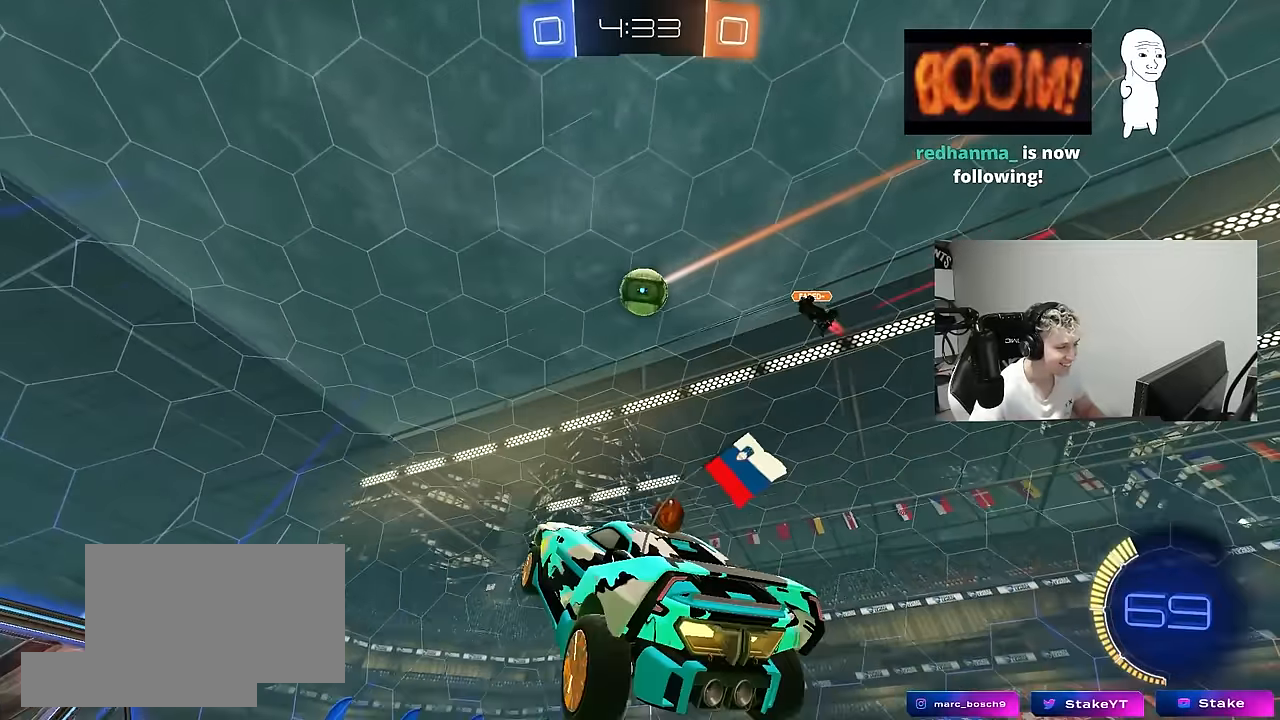
{"keys": ["w"], "mouse": [], "mouse_move": "still", "events": [[17, "s", "up"], [150, "d", "up"], [150, "shift", "up"], [250, "a", "down"], [250, "w", "down"], [433, "a", "up"]]}
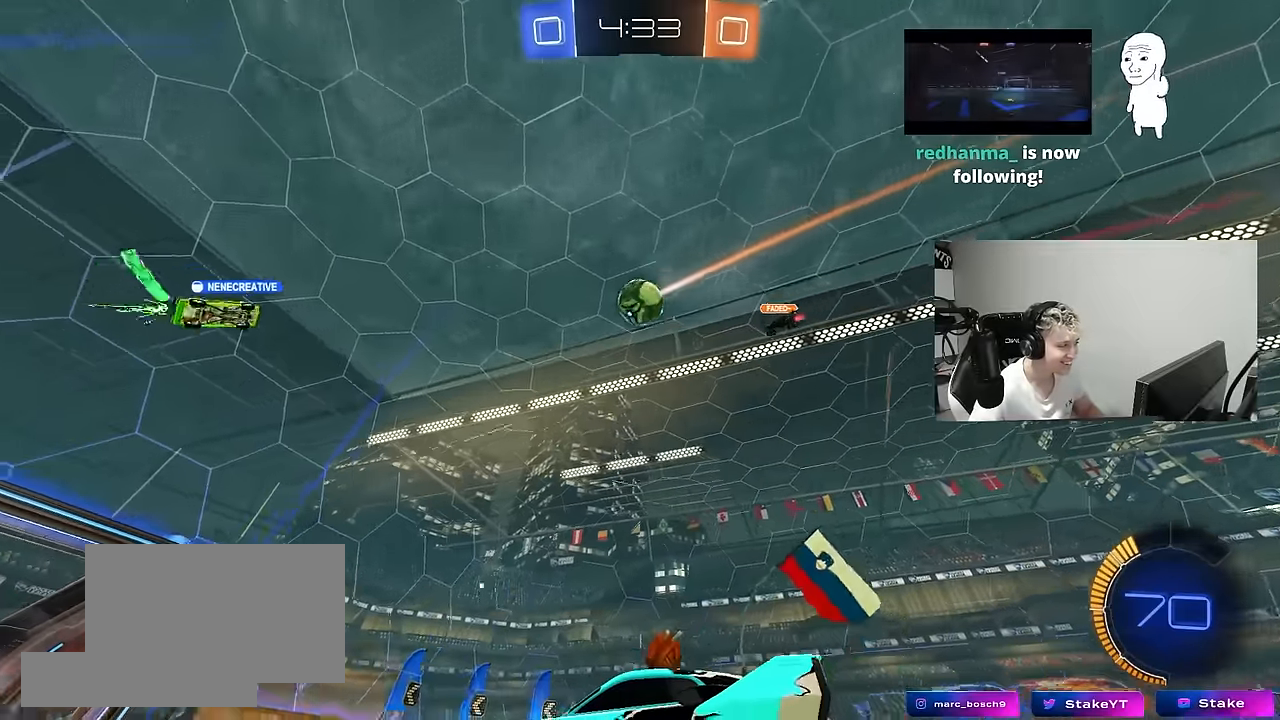
{"keys": ["d", "w"], "mouse": [], "mouse_move": "still", "events": [[133, "d", "down"], [167, "mouse_left", "down"], [217, "d", "up"], [267, "a", "down"], [267, "mouse_left", "up"], [450, "a", "up"], [500, "d", "down"]]}
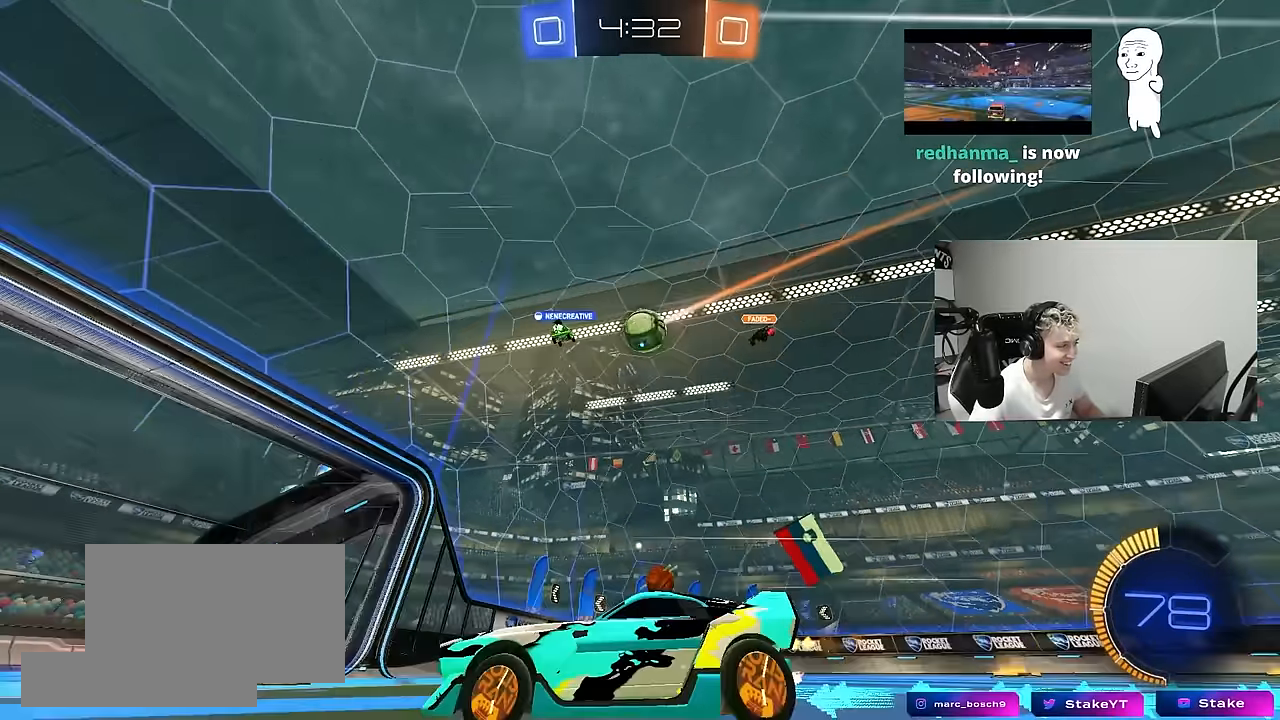
{"keys": ["d", "w"], "mouse": [], "mouse_move": "still", "events": [[233, "shift", "down"], [383, "shift", "up"]]}
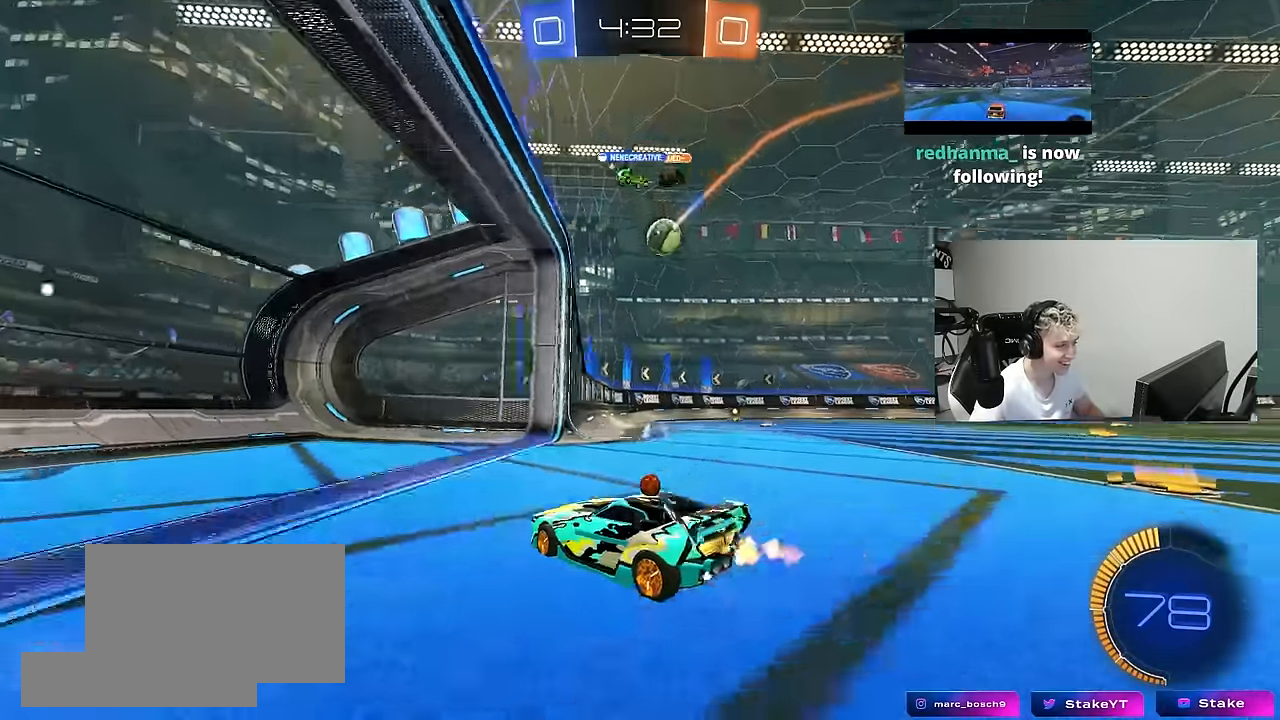
{"keys": [], "mouse": [], "mouse_move": "still", "events": [[117, "d", "up"], [200, "w", "up"], [300, "d", "down"], [300, "s", "down"], [483, "d", "up"], [483, "s", "up"]]}
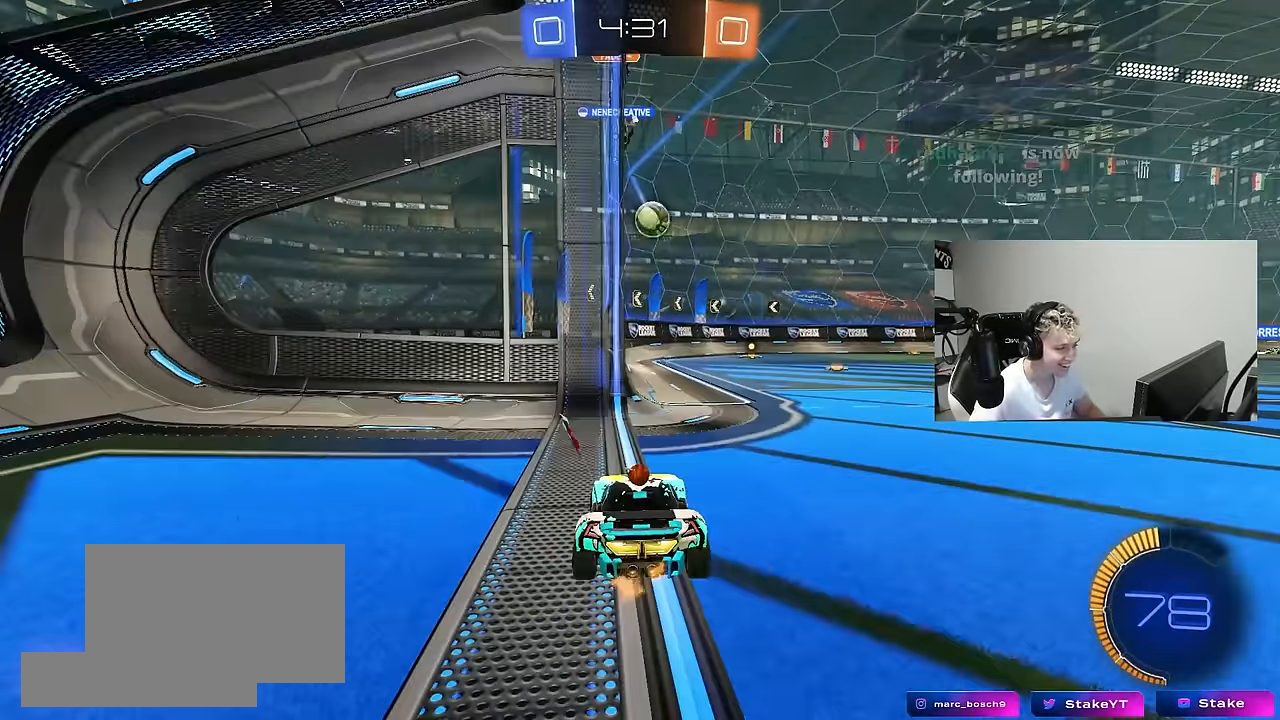
{"keys": ["a", "w"], "mouse": [], "mouse_move": "still", "events": [[217, "d", "down"], [400, "d", "up"], [500, "a", "down"], [500, "w", "down"]]}
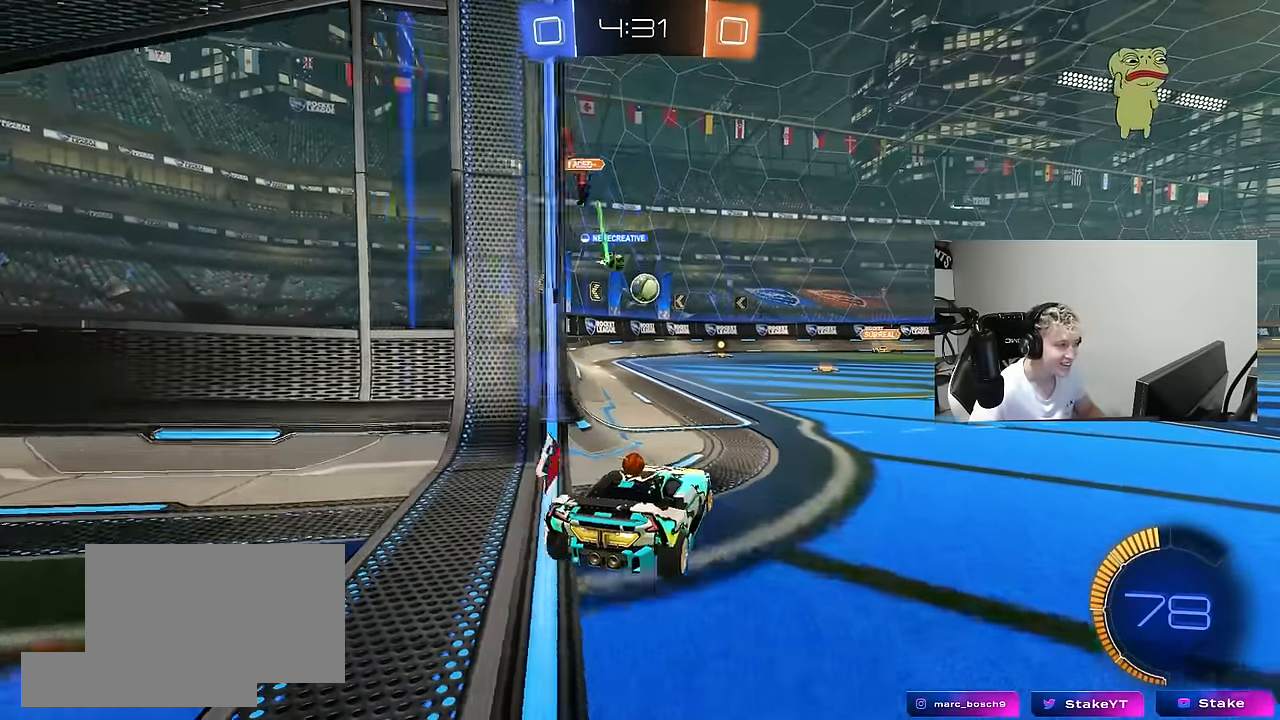
{"keys": ["w"], "mouse": [], "mouse_move": "still", "events": [[150, "a", "up"], [333, "a", "down"], [467, "a", "up"]]}
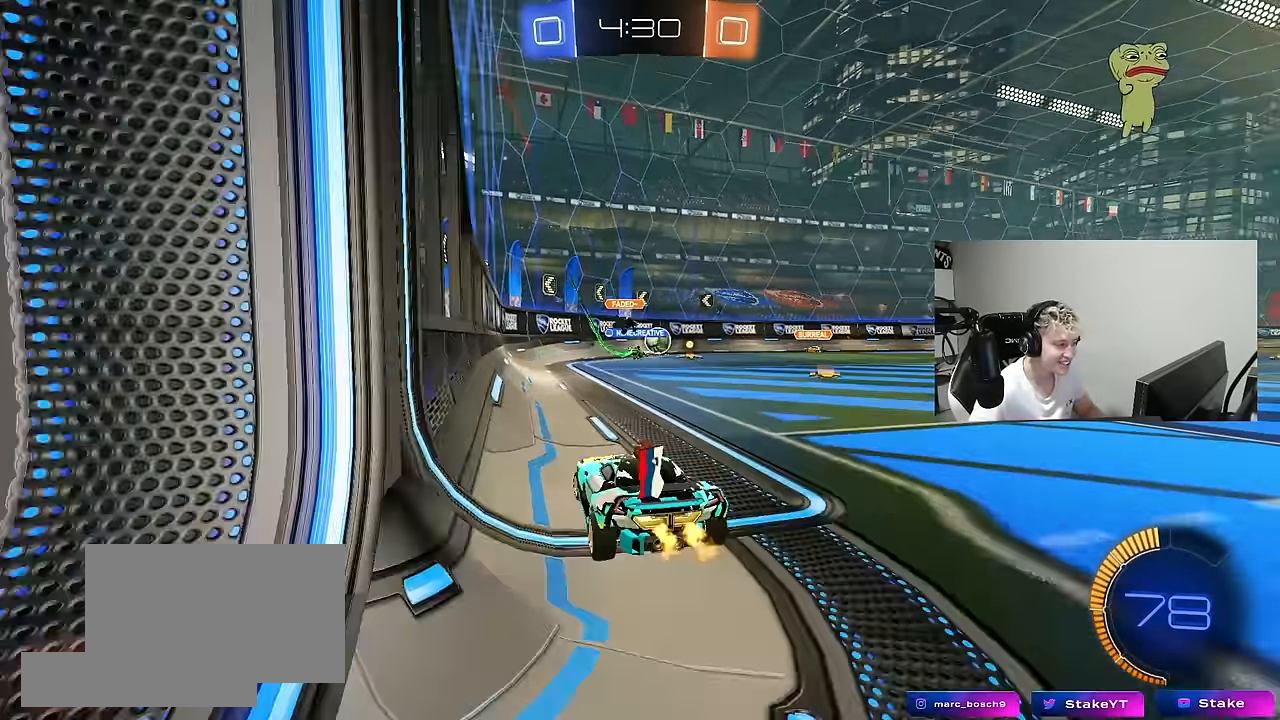
{"keys": ["a", "d", "w"], "mouse": [], "mouse_move": "still", "events": [[67, "d", "down"], [67, "w", "up"], [200, "d", "up"], [200, "w", "down"], [383, "a", "down"], [483, "d", "down"]]}
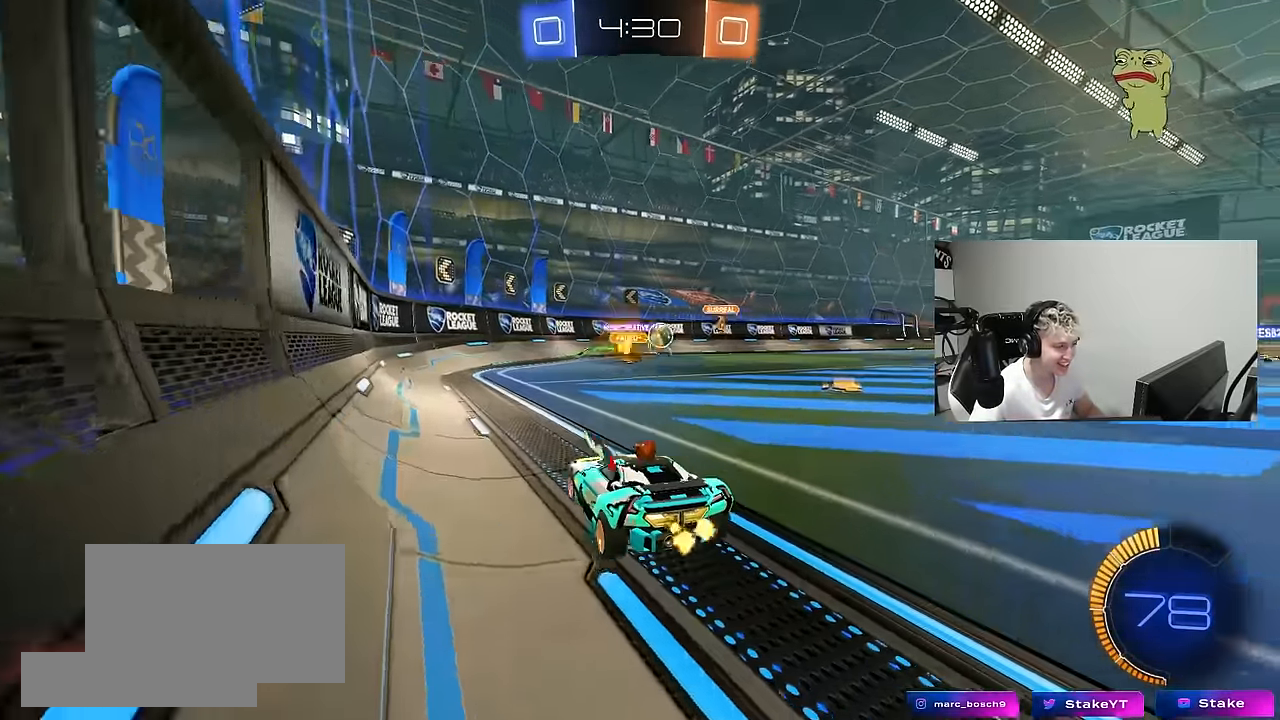
{"keys": ["w"], "mouse": ["left"], "mouse_move": "down", "events": [[33, "a", "up"], [367, "mouse_left", "down"], [450, "d", "up"]]}
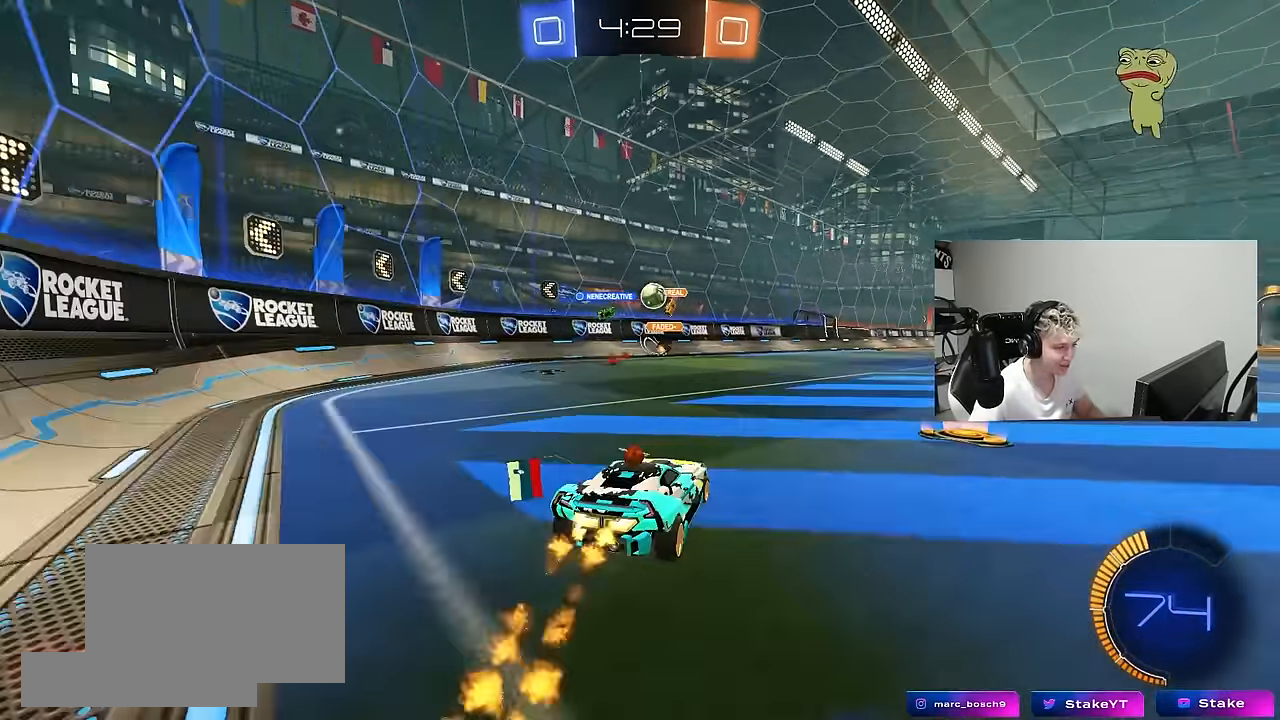
{"keys": ["a"], "mouse": [], "mouse_move": "still", "events": [[50, "a", "down"], [100, "mouse_left", "up"], [183, "d", "down"], [233, "a", "up"], [233, "w", "up"], [283, "w", "down"], [333, "d", "up"], [383, "a", "down"], [417, "w", "up"]]}
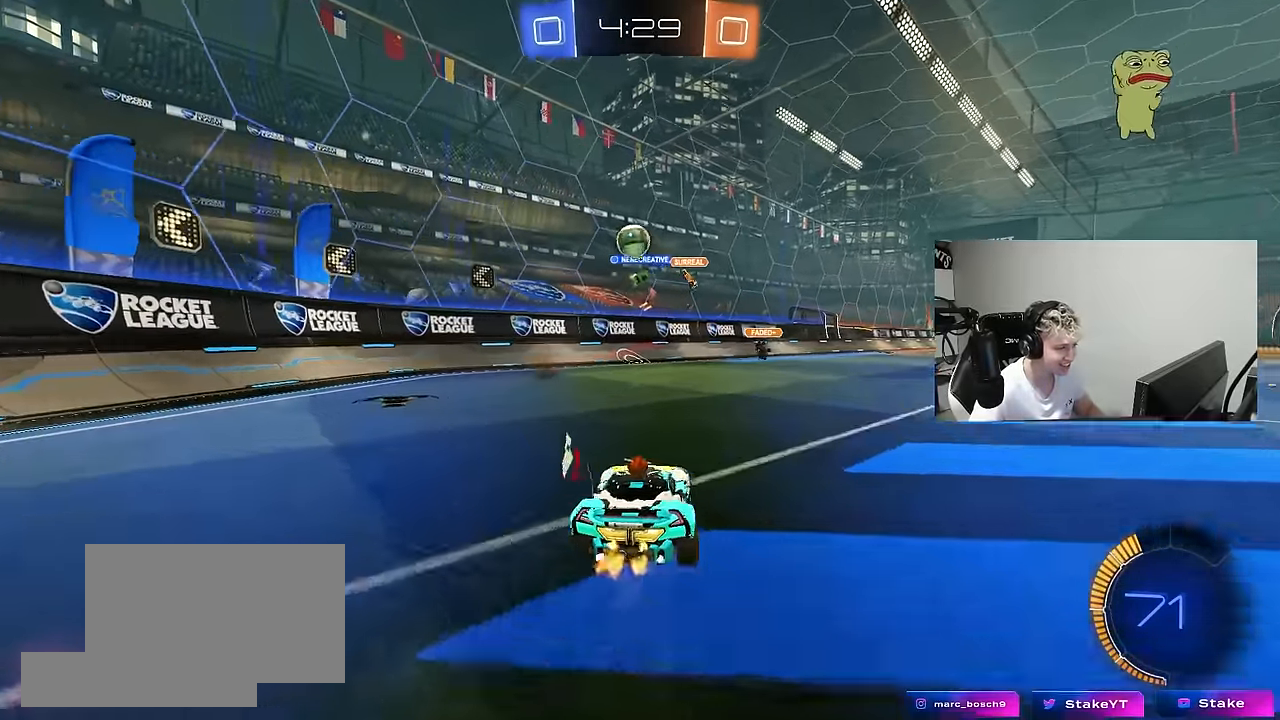
{"keys": [], "mouse": ["left", "right"], "mouse_move": "still", "events": [[117, "a", "up"], [117, "mouse_right", "down"], [167, "mouse_left", "down"], [200, "d", "down"], [250, "s", "down"], [350, "d", "up"], [383, "mouse_left", "up"], [383, "s", "up"], [433, "mouse_left", "down"]]}
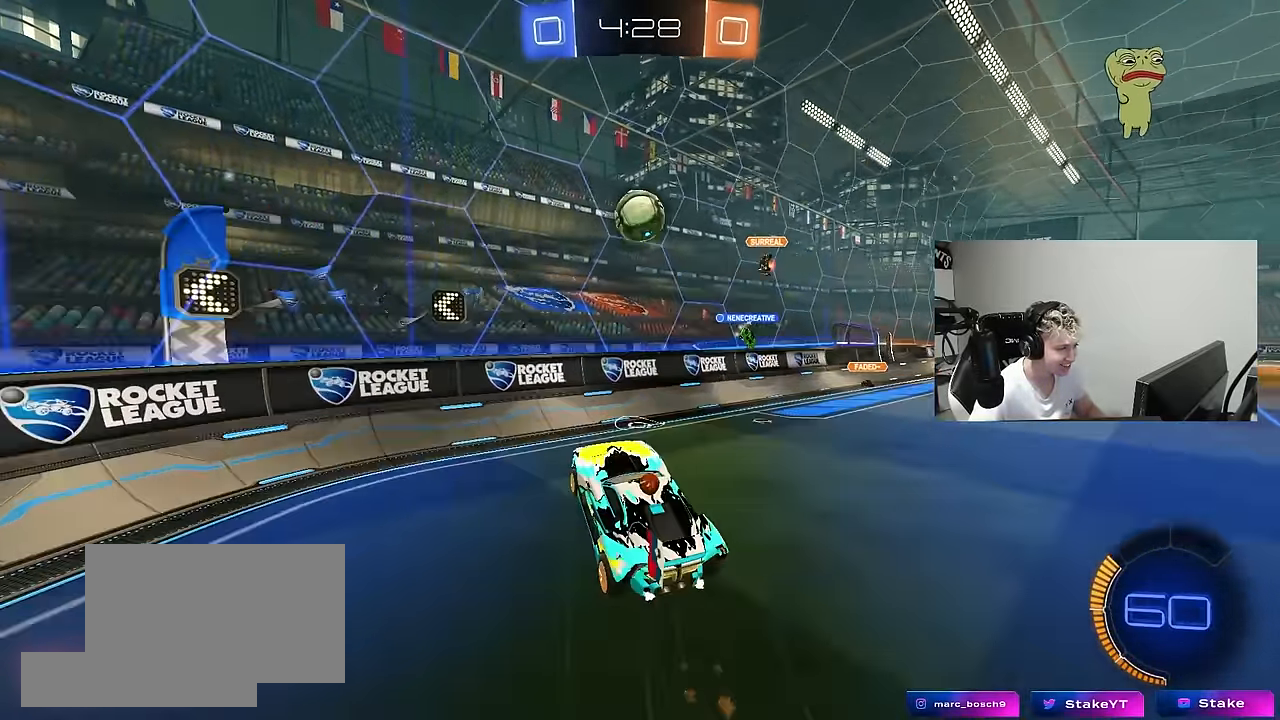
{"keys": ["d", "w"], "mouse": [], "mouse_move": "still", "events": [[33, "d", "down"], [83, "s", "down"], [167, "mouse_right", "up"], [217, "d", "up"], [217, "s", "up"], [317, "a", "down"], [317, "w", "down"], [450, "a", "up"], [450, "mouse_left", "up"], [500, "d", "down"]]}
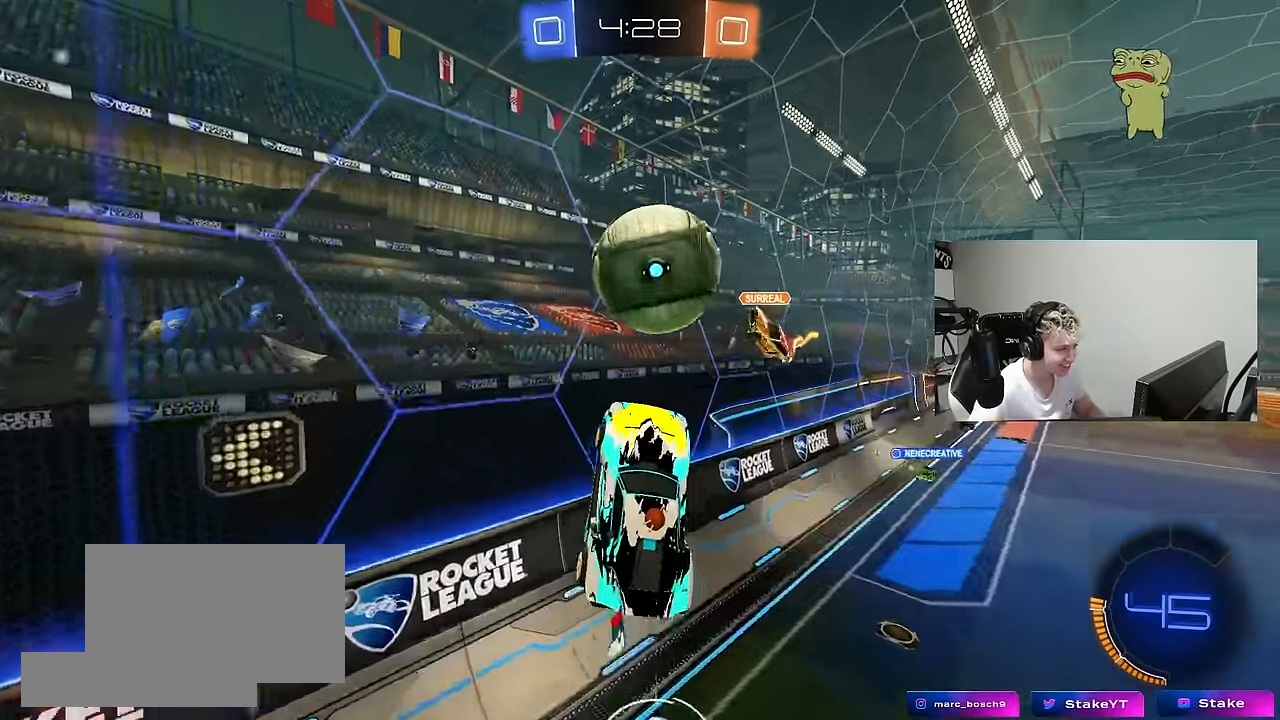
{"keys": ["w"], "mouse": [], "mouse_move": "still", "events": [[100, "shift", "down"], [133, "mouse_left", "down"], [133, "w", "up"], [233, "w", "down"], [283, "shift", "up"], [333, "d", "up"], [333, "mouse_left", "up"], [417, "a", "down"], [467, "a", "up"]]}
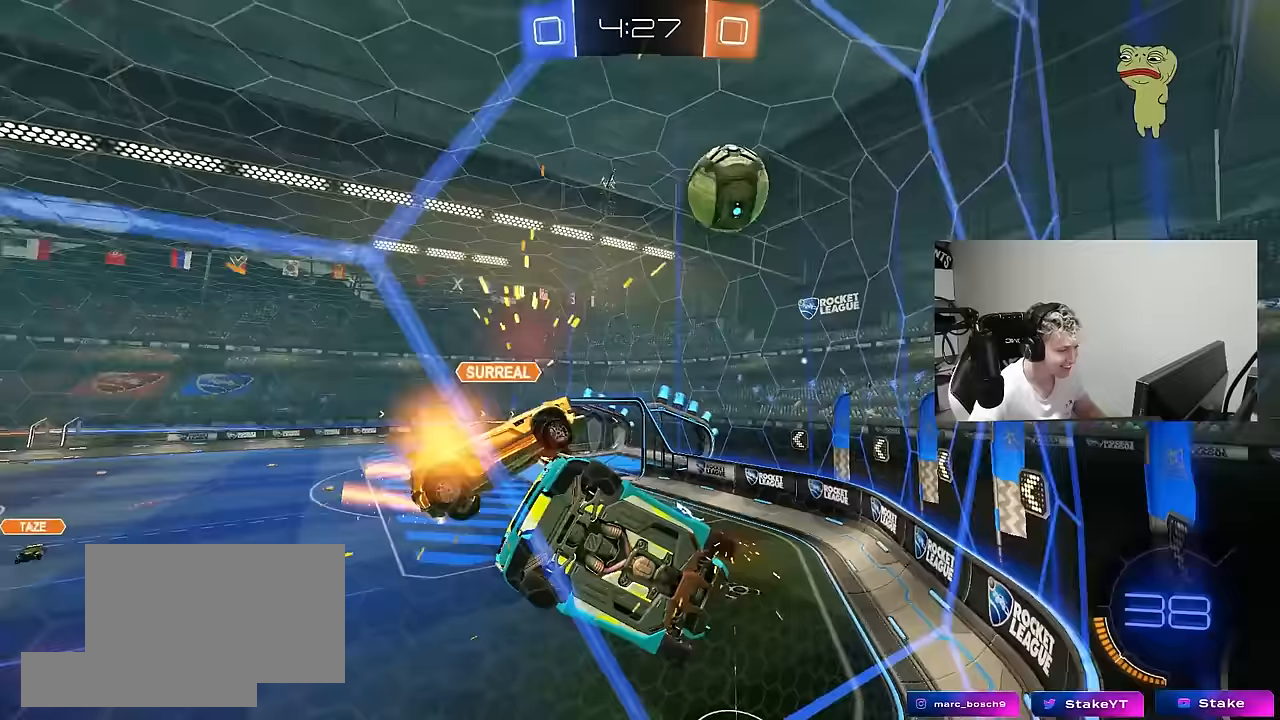
{"keys": ["d", "w"], "mouse": [], "mouse_move": "still", "events": [[17, "d", "down"], [117, "shift", "down"], [250, "shift", "up"]]}
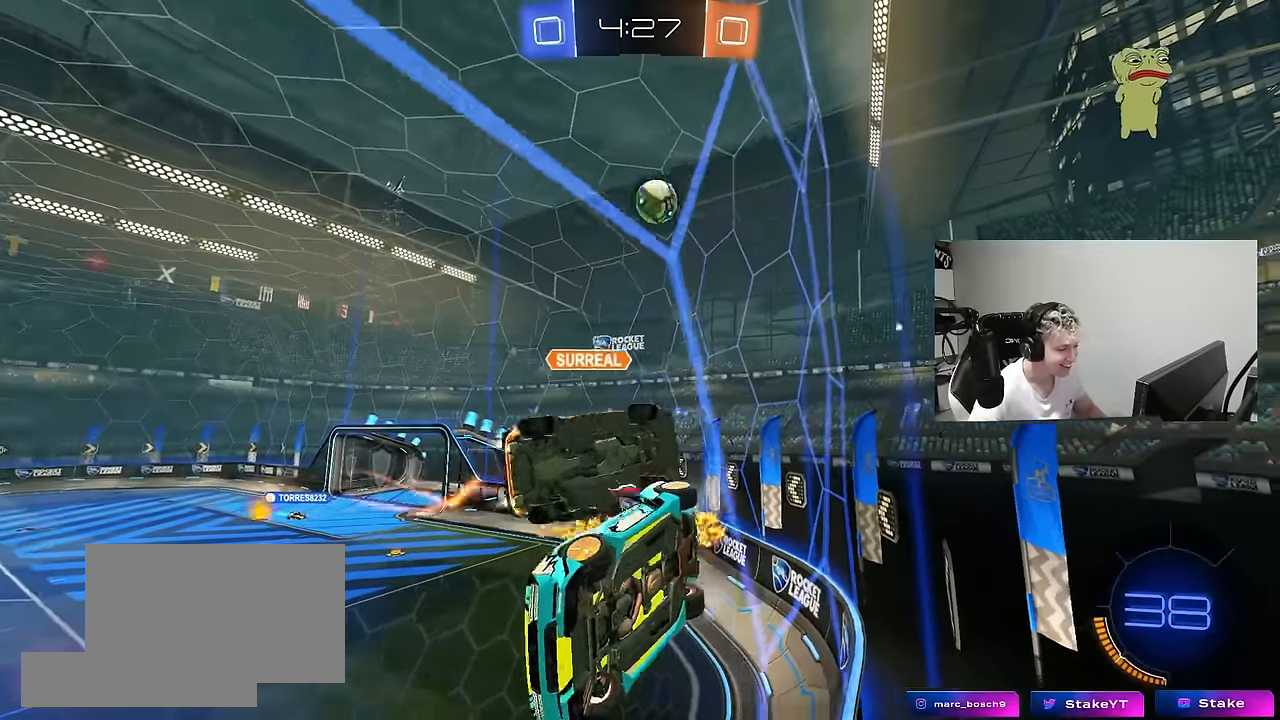
{"keys": ["d", "w"], "mouse": [], "mouse_move": "still", "events": [[167, "shift", "down"], [267, "shift", "up"], [367, "d", "up"], [500, "d", "down"]]}
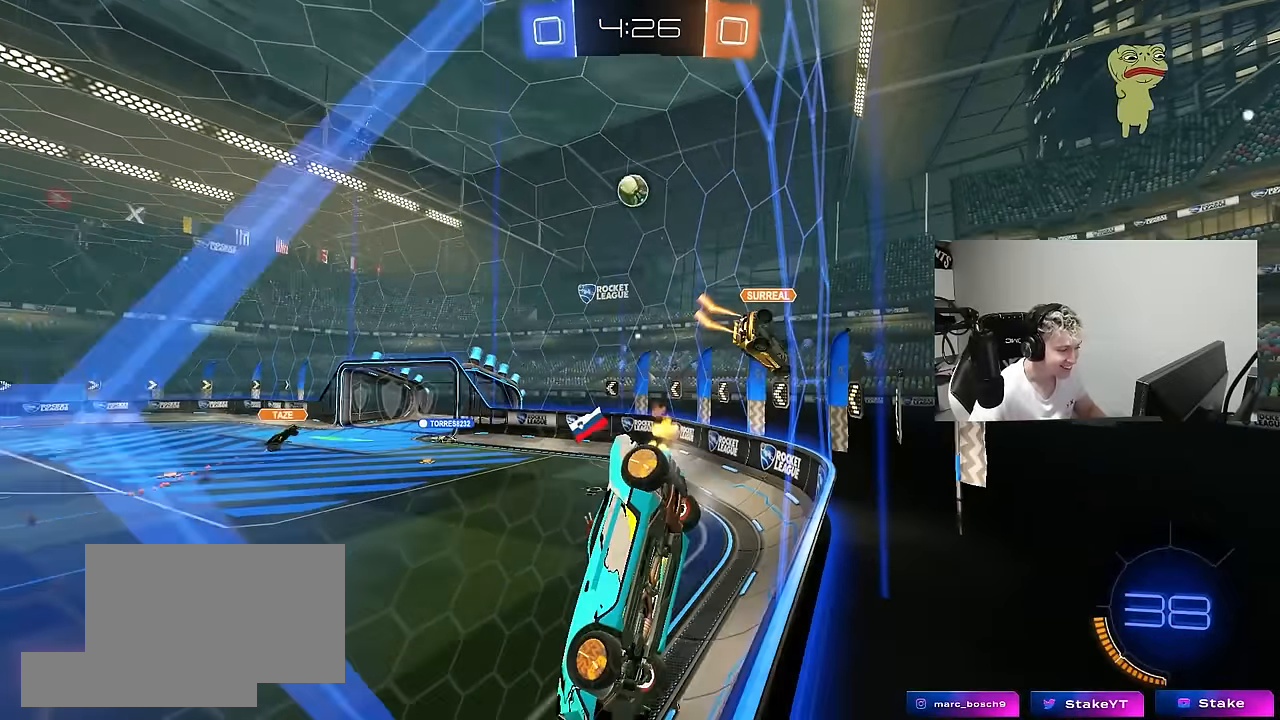
{"keys": ["w"], "mouse": [], "mouse_move": "still", "events": [[383, "d", "up"], [433, "a", "down"], [467, "a", "up"]]}
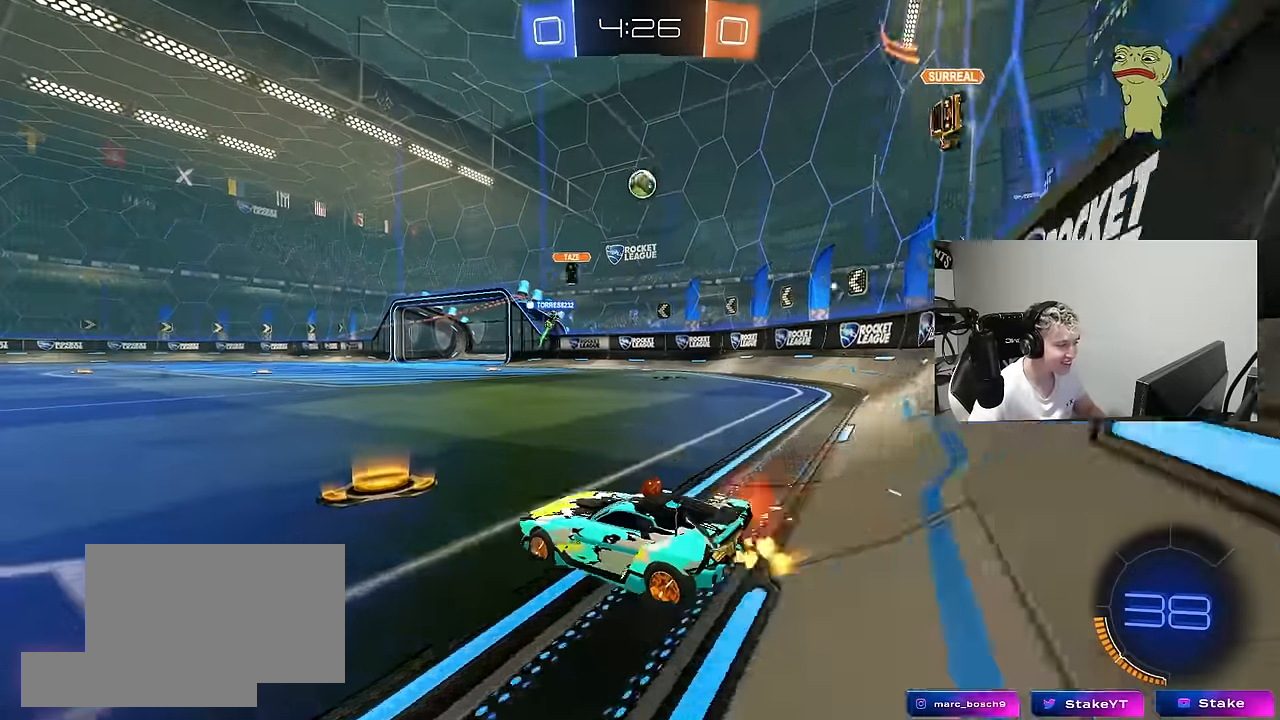
{"keys": ["w"], "mouse": ["left"], "mouse_move": "still", "events": [[17, "d", "down"], [250, "mouse_left", "down"], [400, "d", "up"]]}
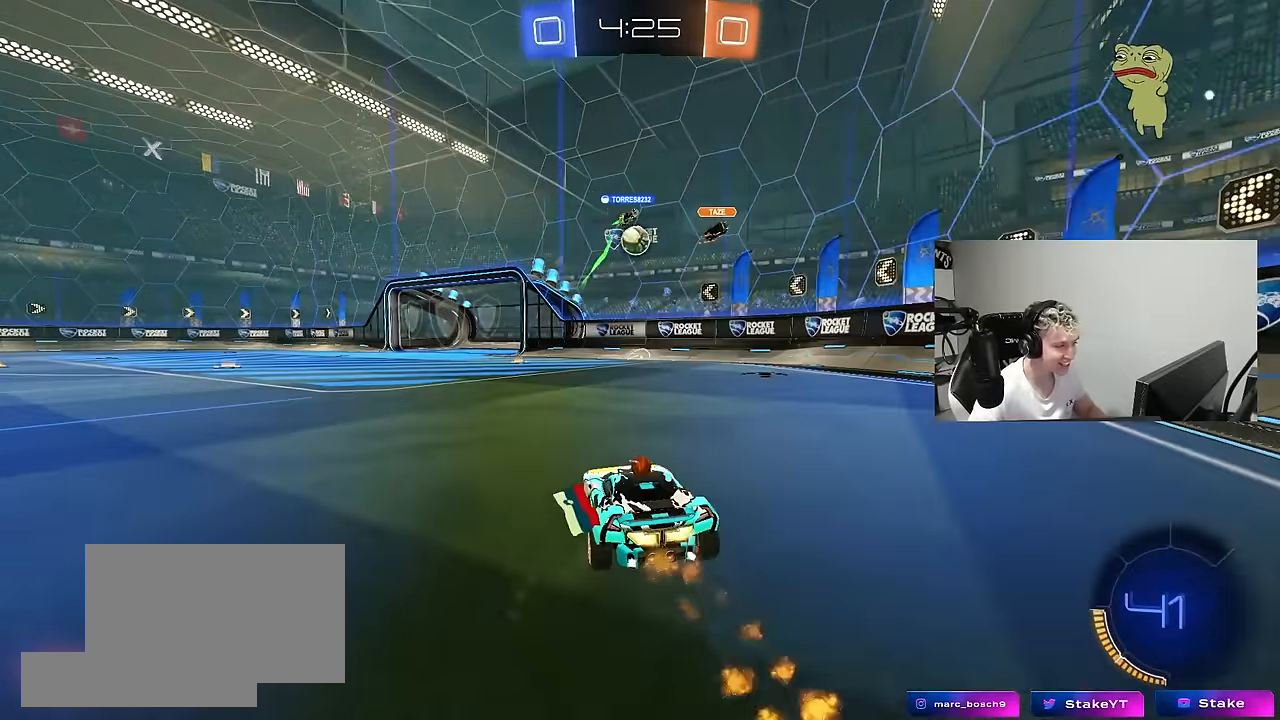
{"keys": ["w"], "mouse": [], "mouse_move": "still", "events": [[83, "mouse_left", "up"], [217, "a", "down"], [317, "a", "up"], [367, "d", "down"], [500, "d", "up"]]}
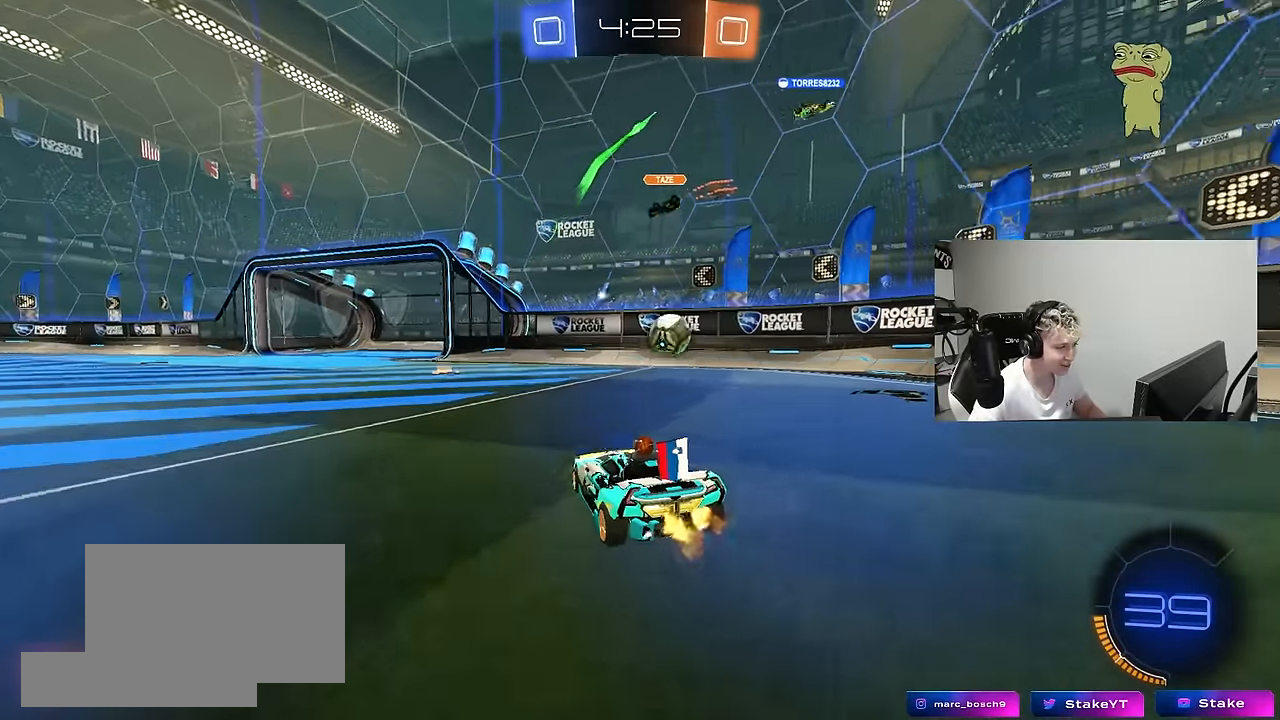
{"keys": ["w"], "mouse": [], "mouse_move": "still", "events": [[50, "a", "down"], [200, "a", "up"], [333, "d", "down"], [467, "d", "up"]]}
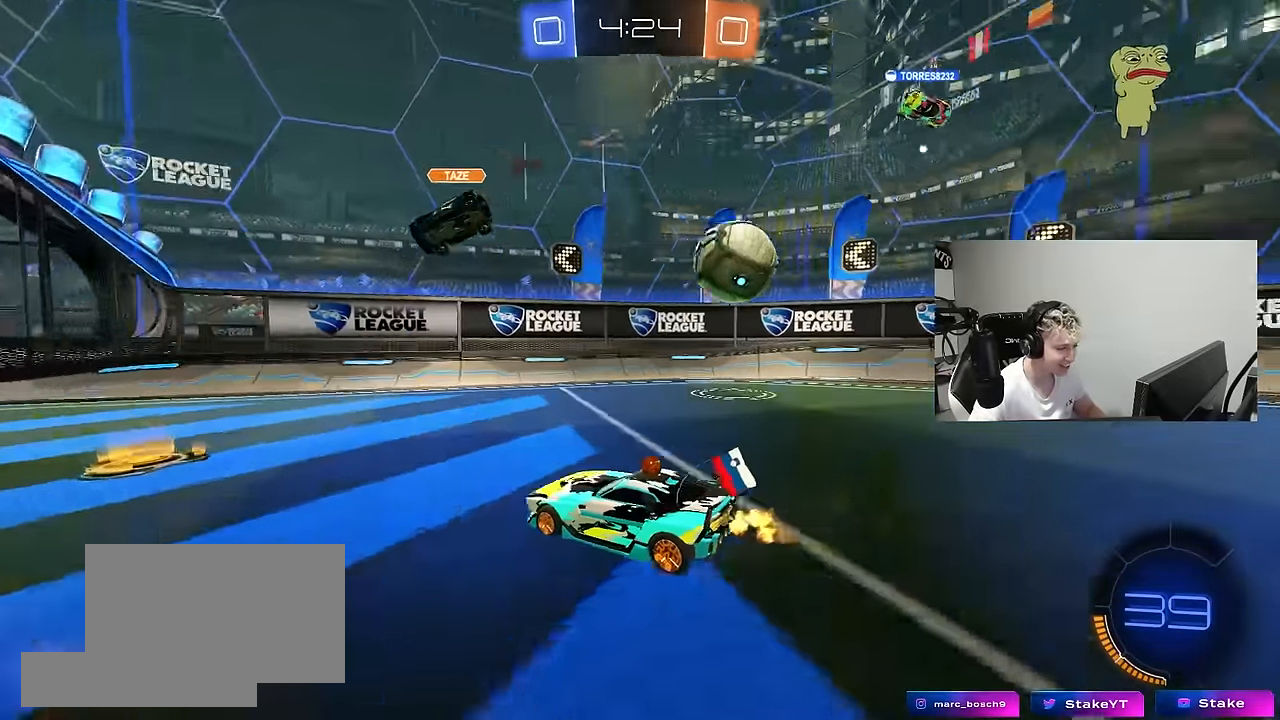
{"keys": ["a", "w"], "mouse": [], "mouse_move": "still", "events": [[67, "d", "down"], [150, "shift", "down"], [250, "shift", "up"], [383, "d", "up"], [433, "a", "down"]]}
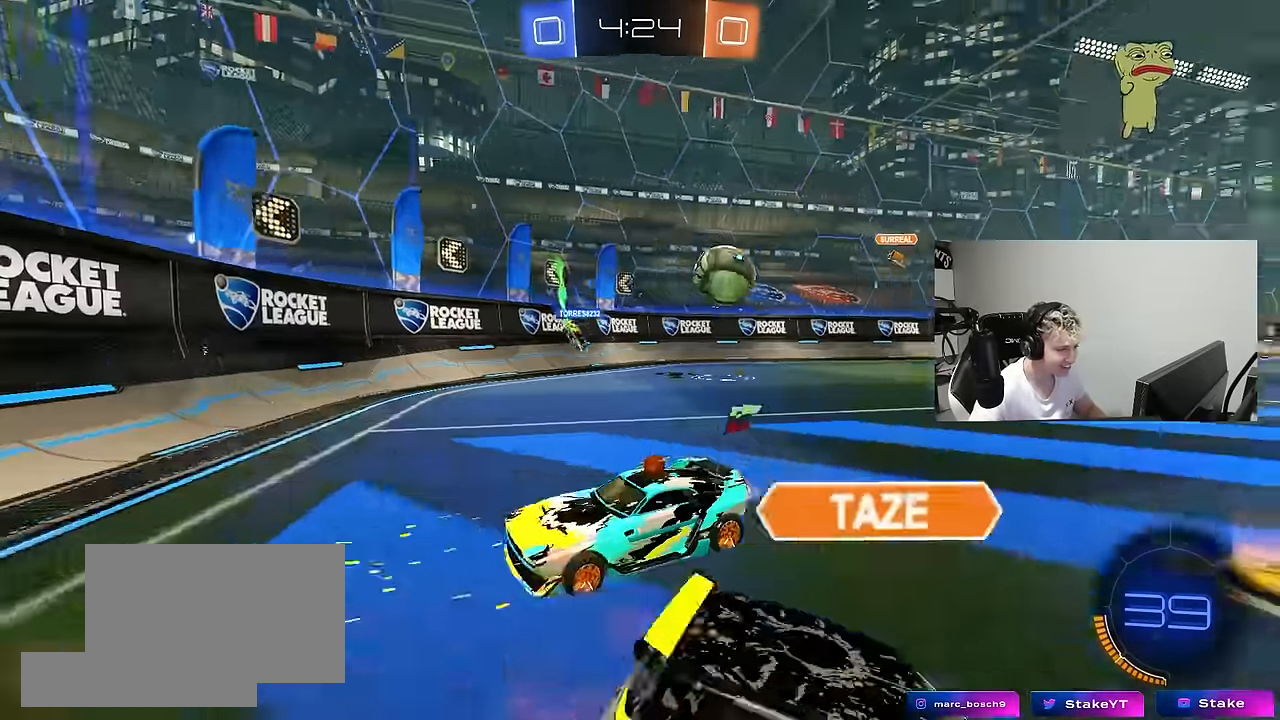
{"keys": ["a", "shift"], "mouse": [], "mouse_move": "still", "events": [[217, "a", "up"], [217, "w", "up"], [317, "d", "down"], [367, "a", "down"], [367, "s", "down"], [400, "d", "up"], [450, "s", "up"], [500, "shift", "down"]]}
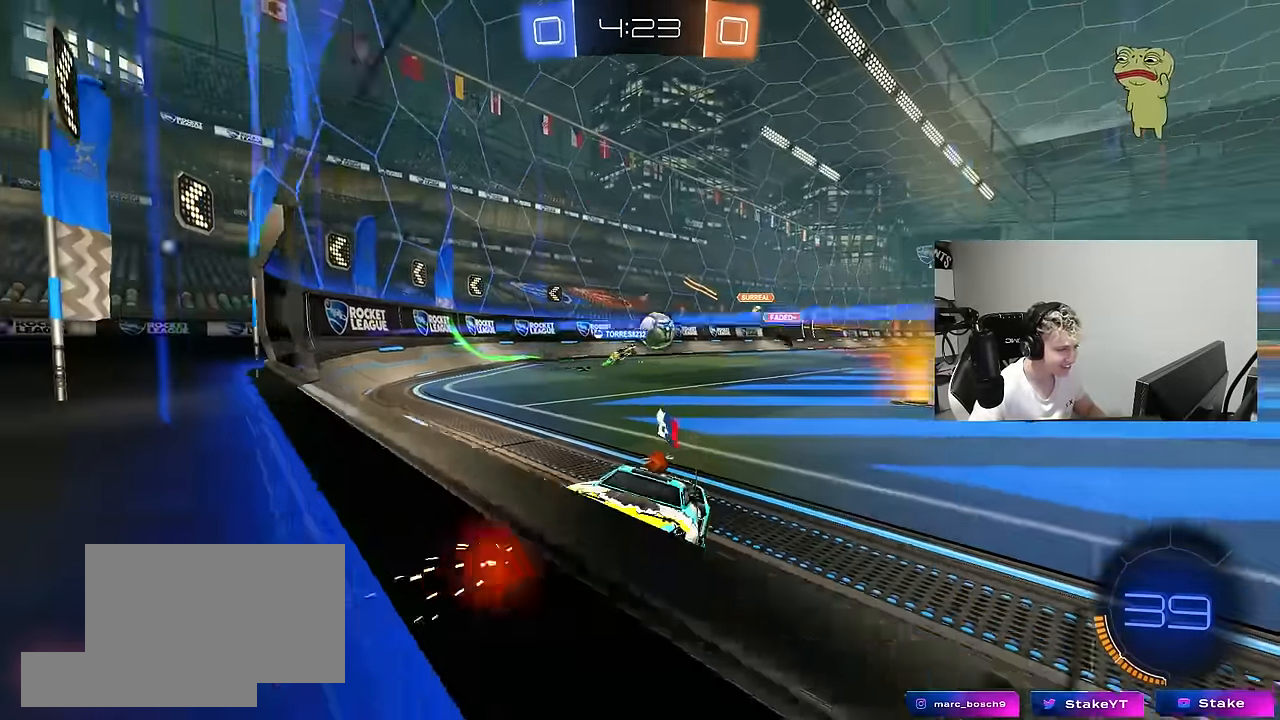
{"keys": ["a", "shift"], "mouse": [], "mouse_move": "still", "events": [[100, "shift", "up"], [100, "w", "down"], [467, "shift", "down"], [467, "w", "up"]]}
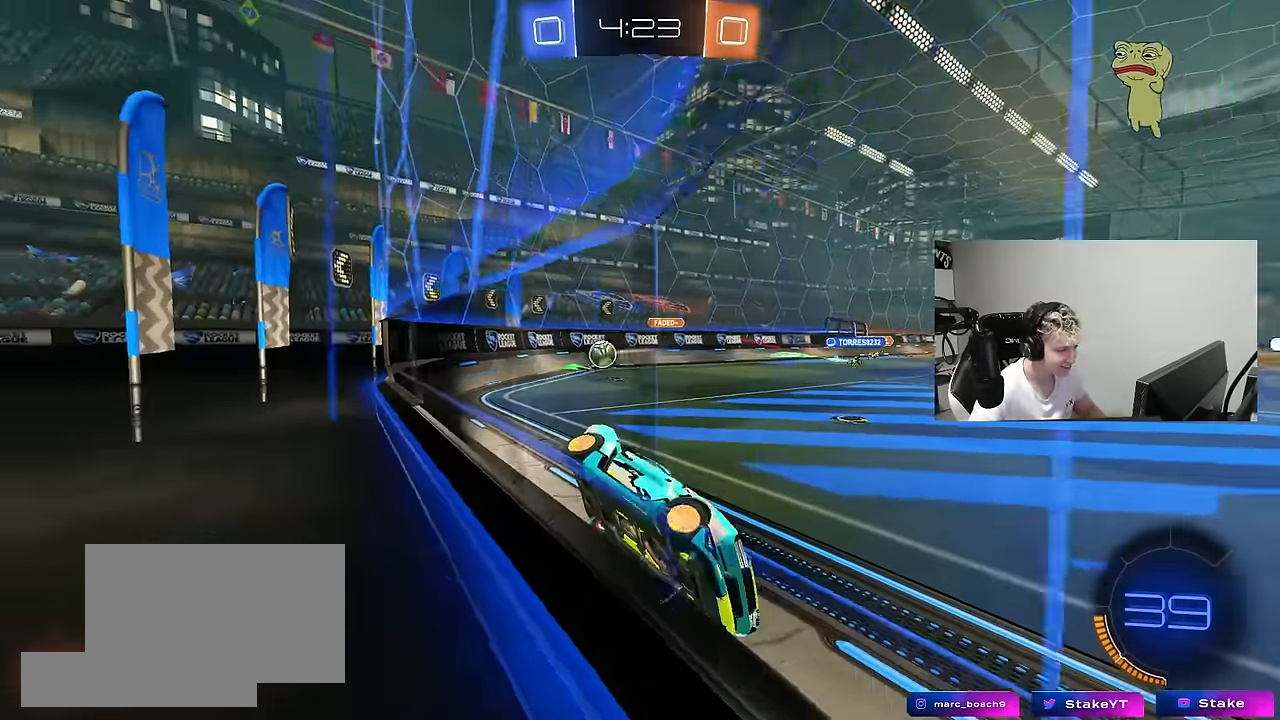
{"keys": ["s"], "mouse": [], "mouse_move": "still", "events": [[17, "s", "down"], [17, "shift", "up"], [167, "a", "up"], [200, "d", "down"], [383, "d", "up"]]}
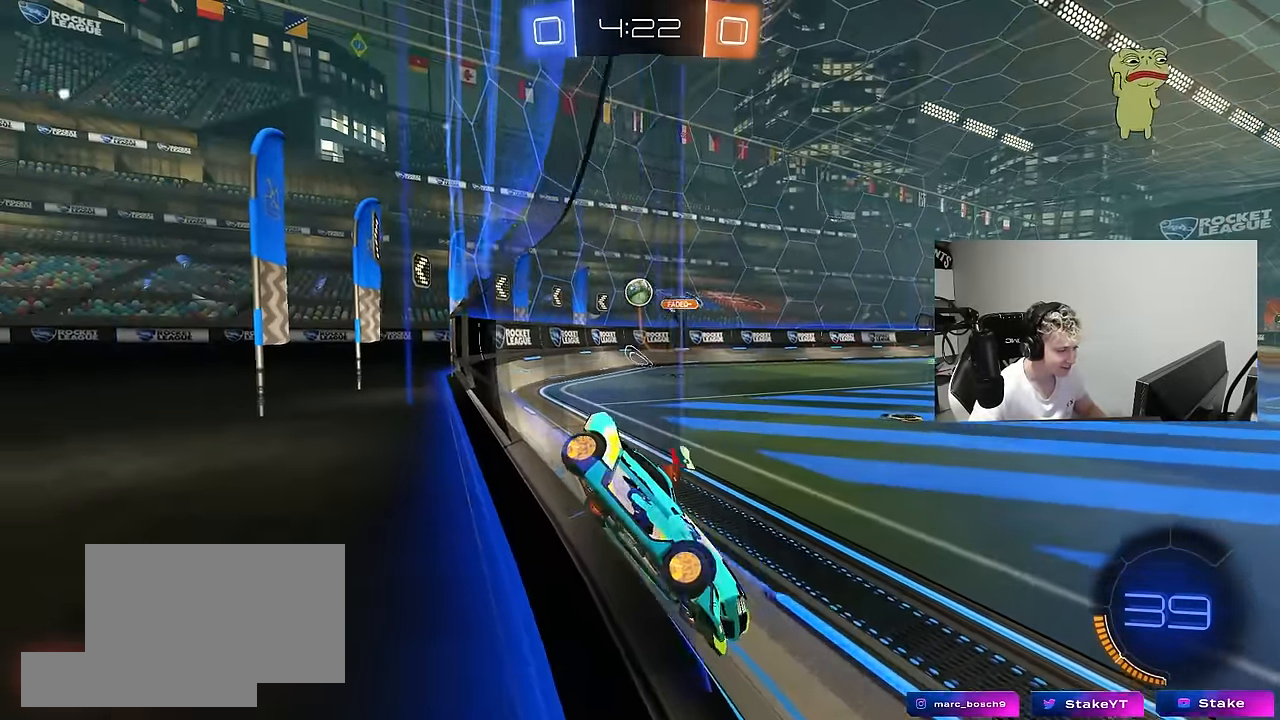
{"keys": ["s"], "mouse": [], "mouse_move": "still", "events": []}
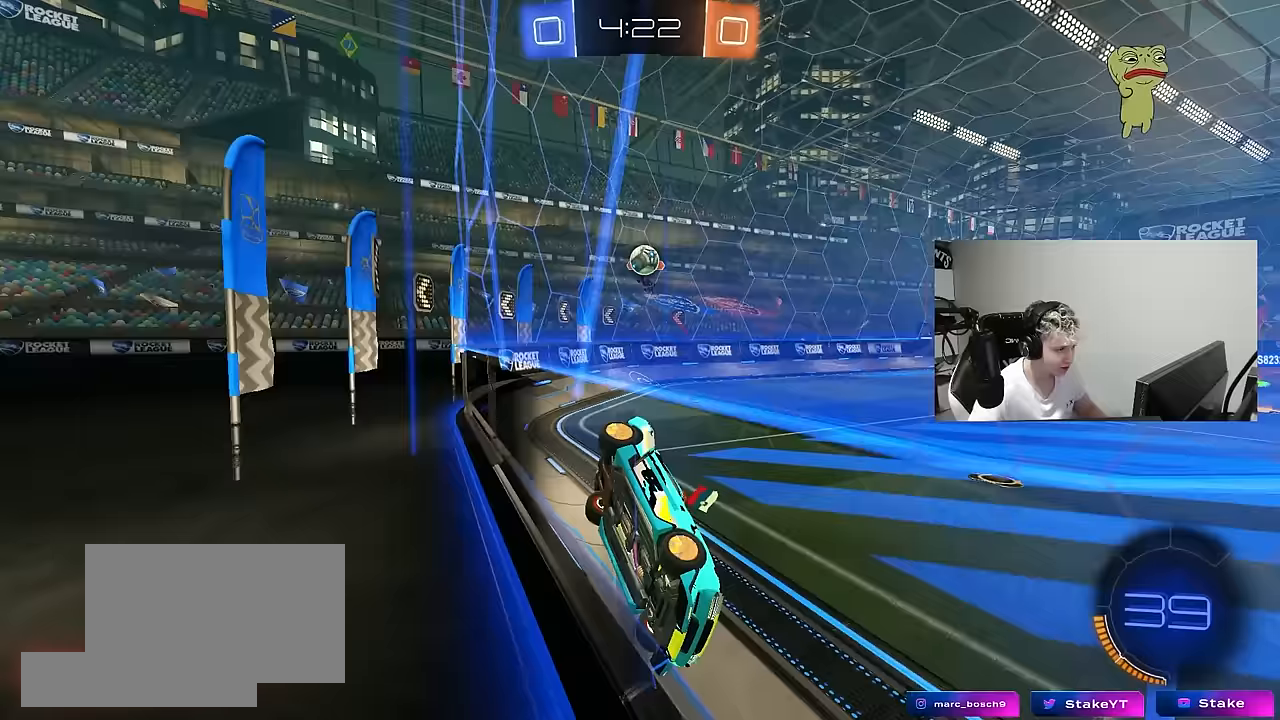
{"keys": [], "mouse": [], "mouse_move": "still", "events": [[333, "a", "down"], [383, "a", "up"], [383, "s", "up"]]}
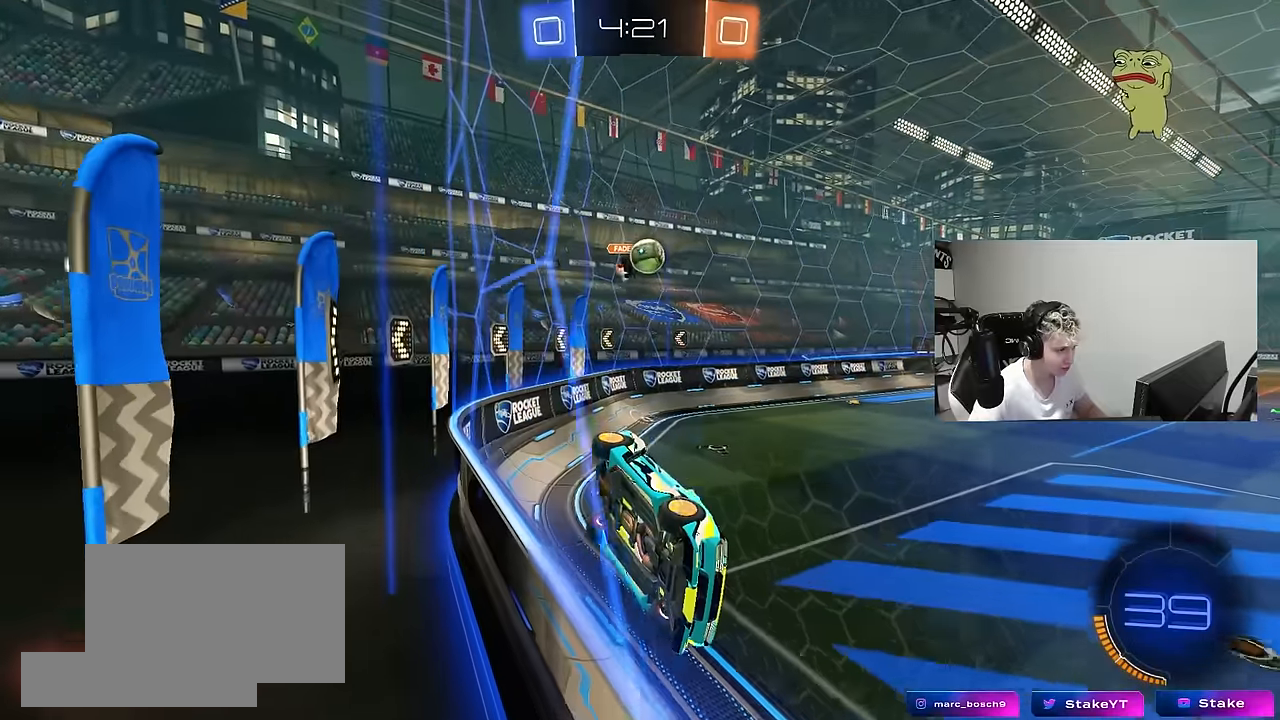
{"keys": ["a", "w"], "mouse": [], "mouse_move": "still", "events": [[17, "w", "down"], [300, "a", "down"], [383, "shift", "down"], [483, "shift", "up"]]}
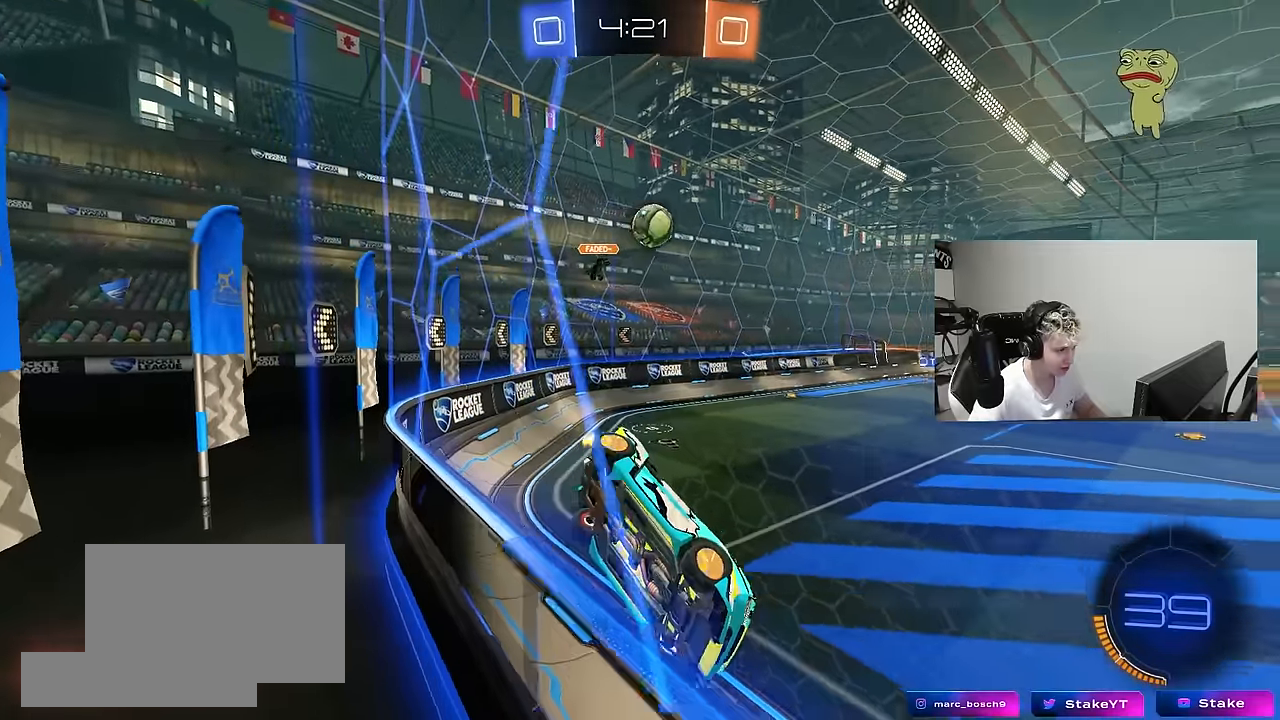
{"keys": ["a", "w"], "mouse": [], "mouse_move": "still", "events": [[317, "a", "up"], [450, "a", "down"]]}
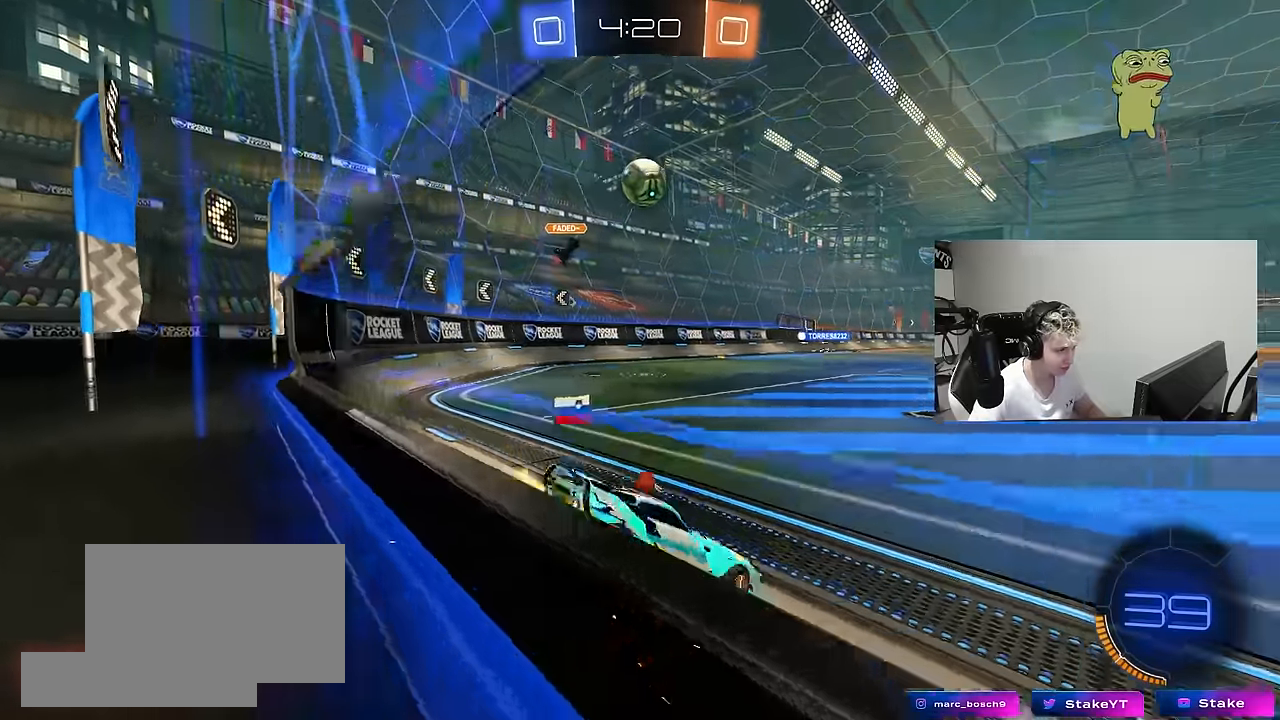
{"keys": ["d", "w"], "mouse": ["left"], "mouse_move": "down", "events": [[233, "a", "up"], [383, "mouse_left", "down"], [417, "d", "down"]]}
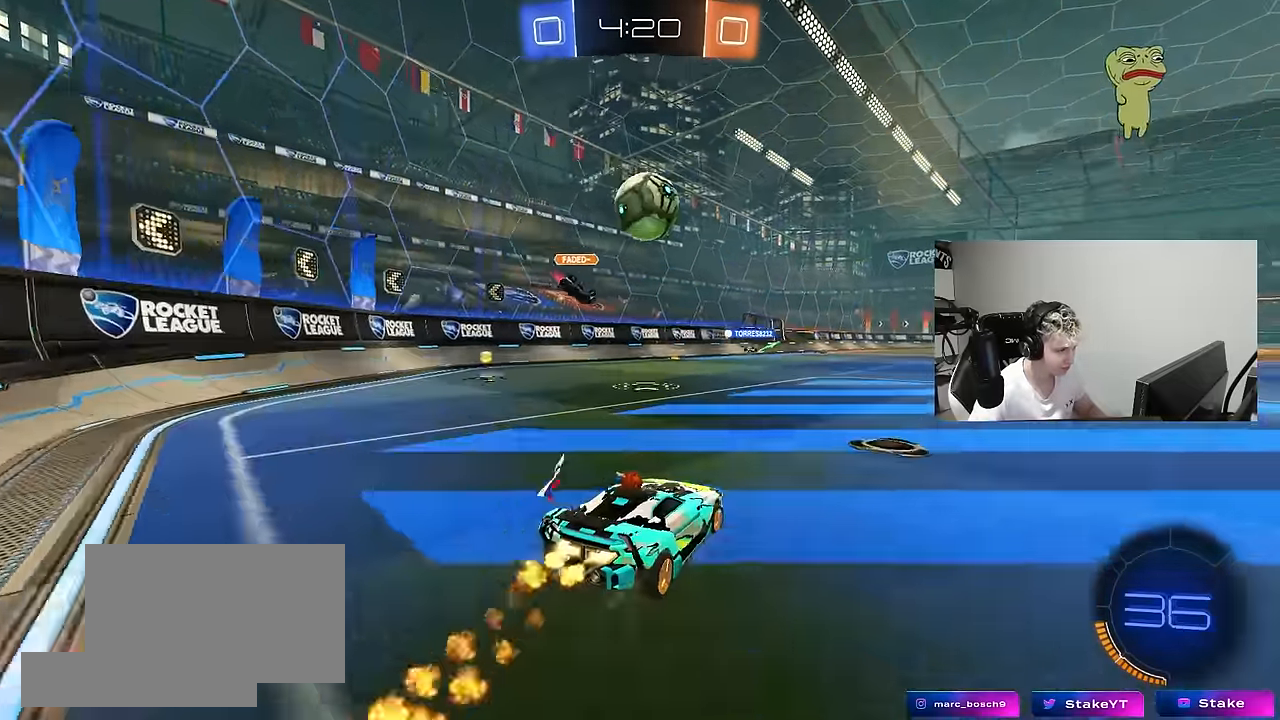
{"keys": ["a", "shift"], "mouse": ["left", "right"], "mouse_move": "still", "events": [[17, "w", "up"], [67, "d", "up"], [117, "mouse_right", "down"], [150, "a", "down"], [150, "s", "down"], [250, "s", "up"], [300, "mouse_right", "up"], [300, "shift", "down"], [350, "mouse_right", "down"]]}